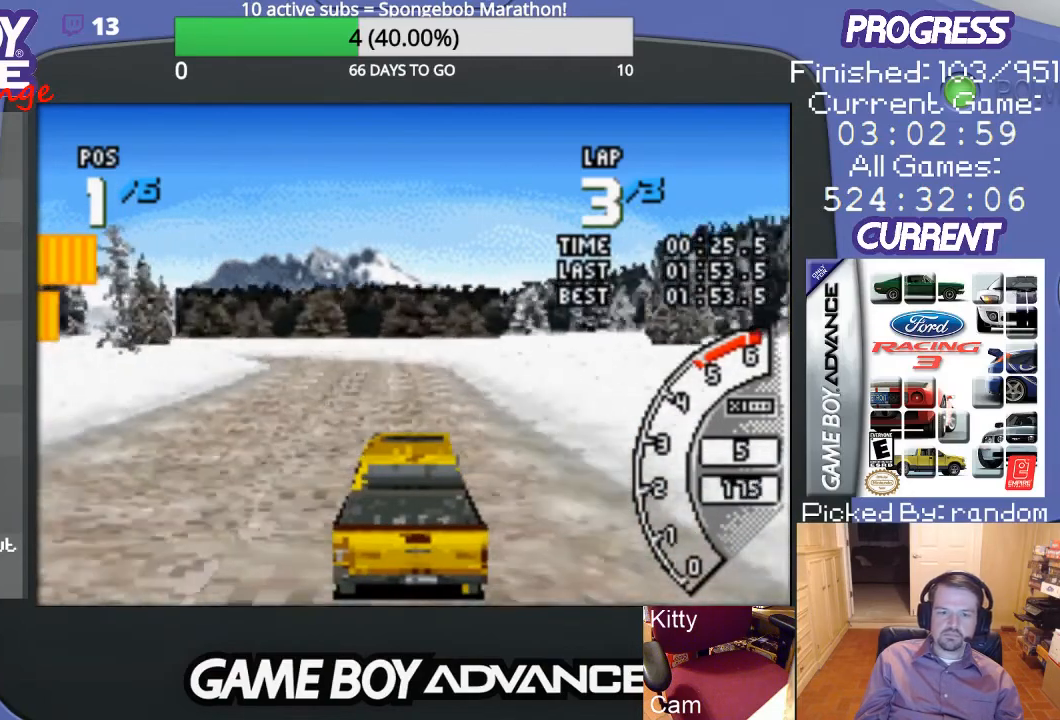
Gameplay with a controller (Nintendo layout); each line is a JSON object with the inputs held at the frame after it. "events" lists button and stick changes between this image and that frame as [ms after this image, input, new state], when the widget could be followed in between. Not read: L3 R3.
{"buttons": ["DPAD_LEFT"], "events": [[33, "DPAD_LEFT", "up"], [367, "DPAD_LEFT", "down"], [467, "A", "up"]]}
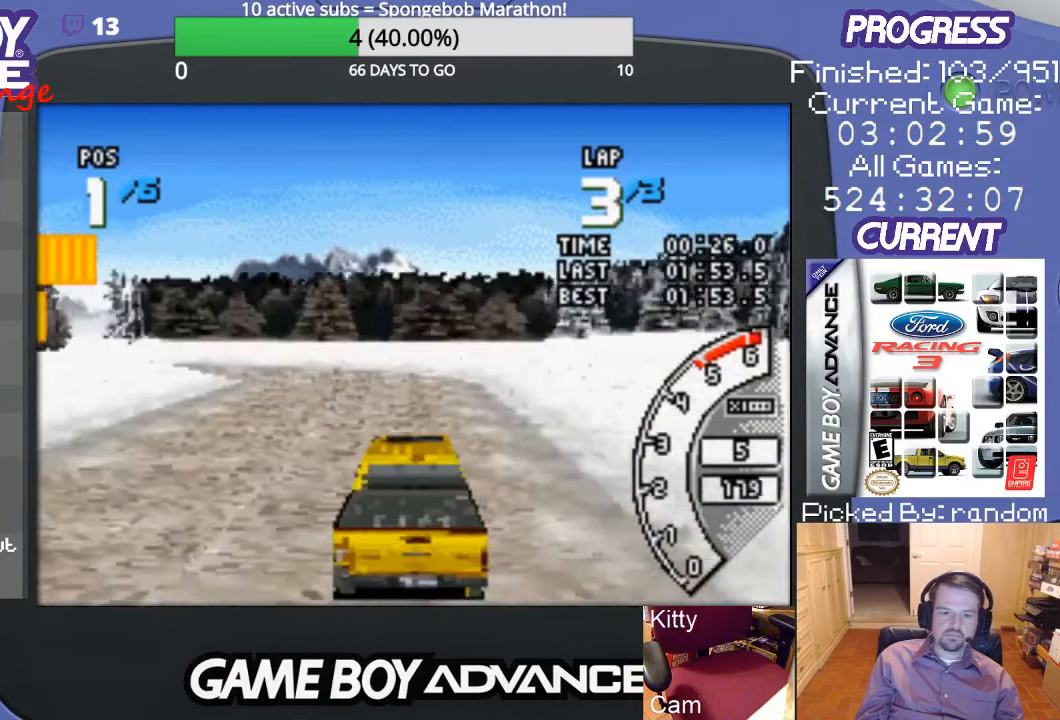
{"buttons": ["DPAD_LEFT"], "events": [[100, "B", "down"], [267, "DPAD_LEFT", "up"], [300, "DPAD_LEFT", "down"], [333, "B", "up"]]}
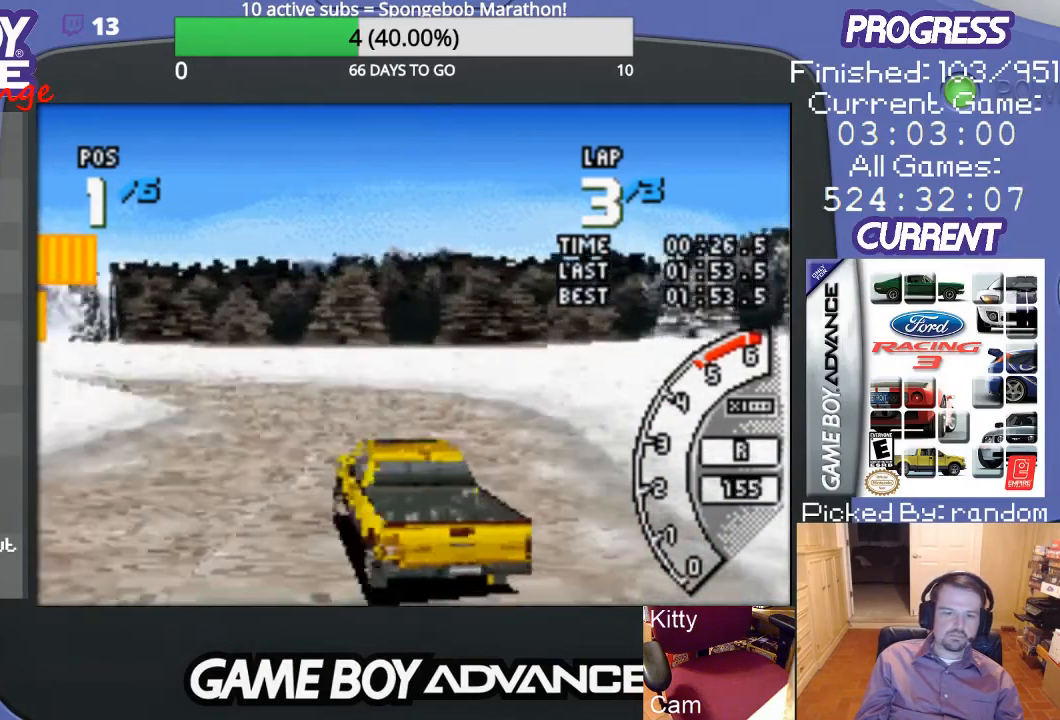
{"buttons": ["A", "DPAD_LEFT"], "events": [[100, "A", "down"]]}
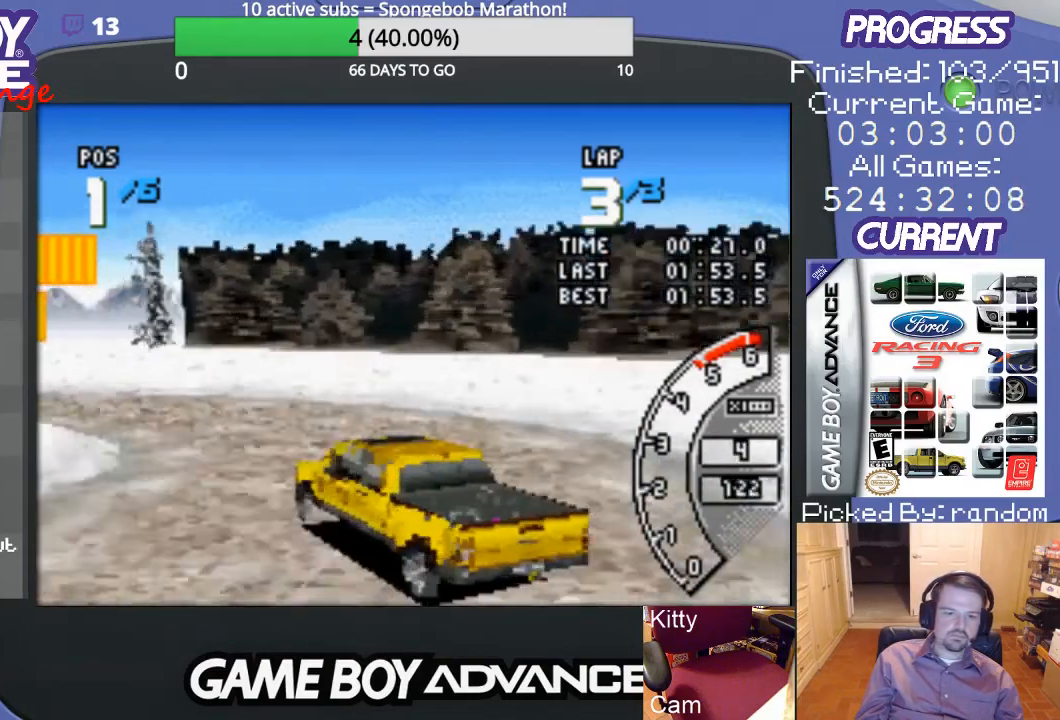
{"buttons": ["A", "DPAD_LEFT"], "events": []}
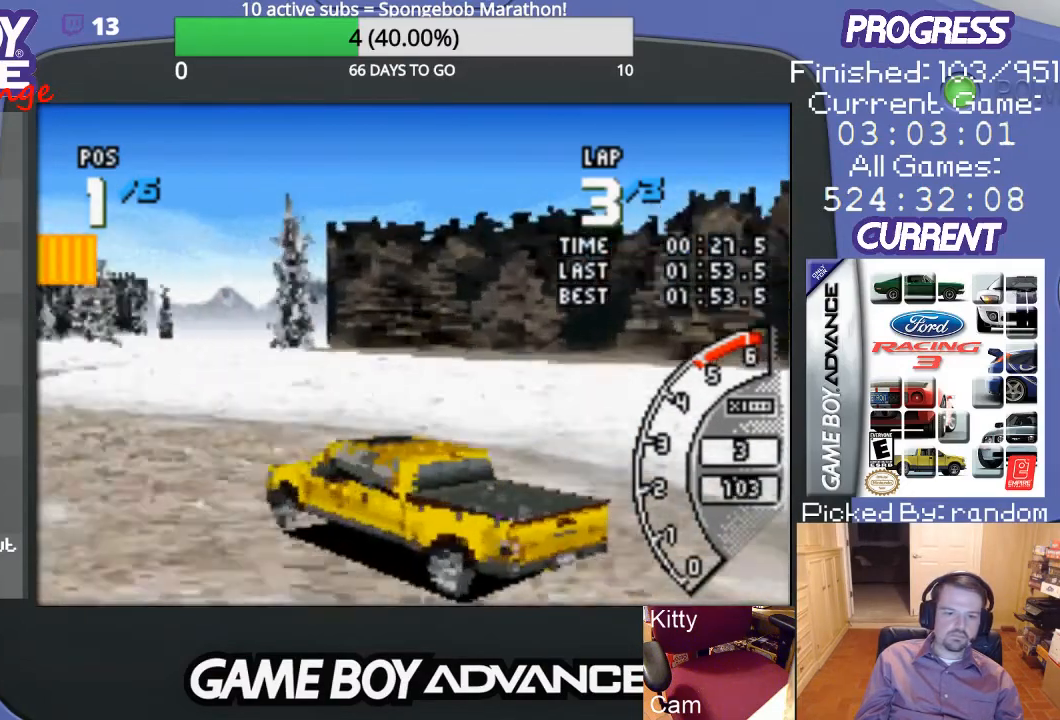
{"buttons": ["A"], "events": [[267, "DPAD_LEFT", "up"]]}
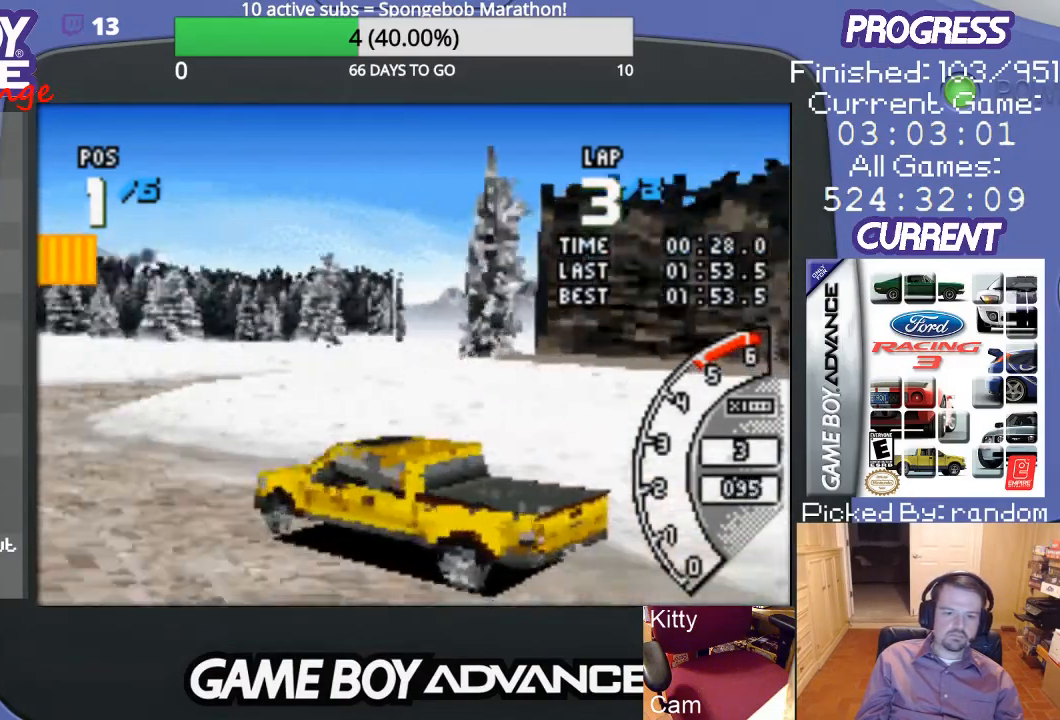
{"buttons": ["DPAD_RIGHT"], "events": [[333, "DPAD_RIGHT", "down"], [400, "A", "up"]]}
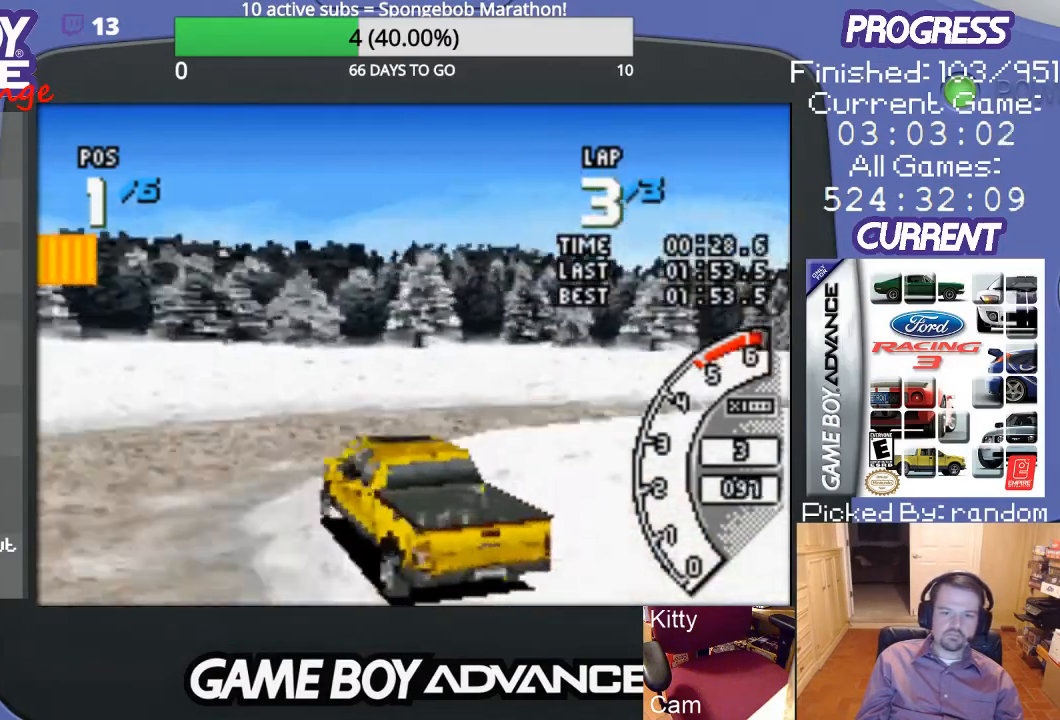
{"buttons": ["DPAD_RIGHT"], "events": []}
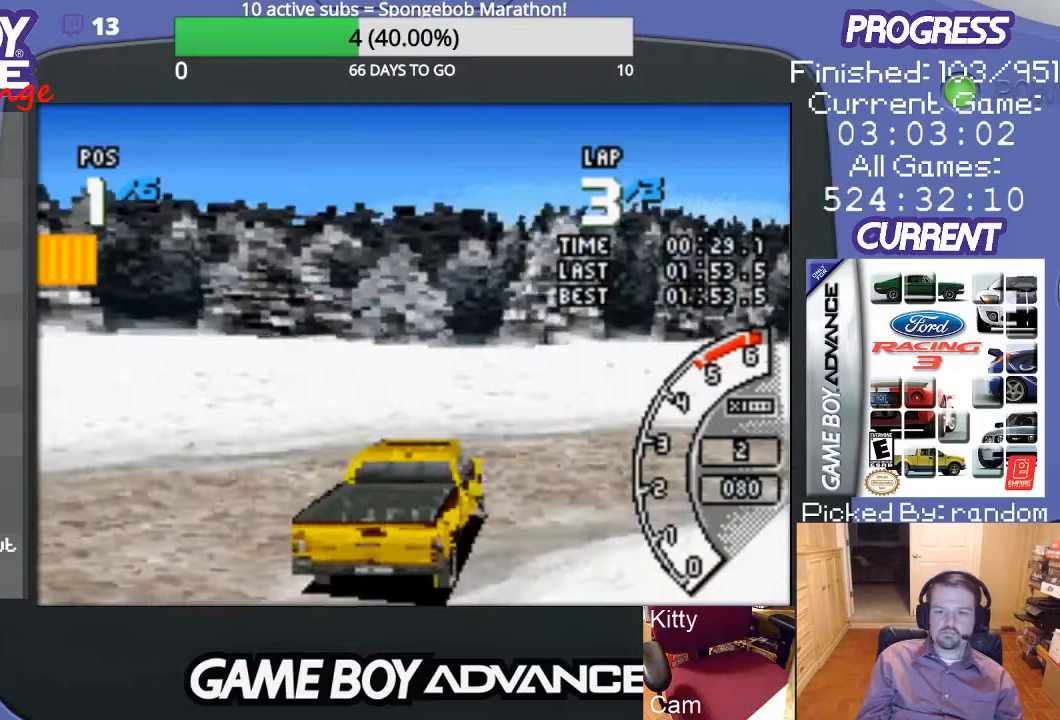
{"buttons": ["A", "DPAD_RIGHT"], "events": [[233, "A", "down"]]}
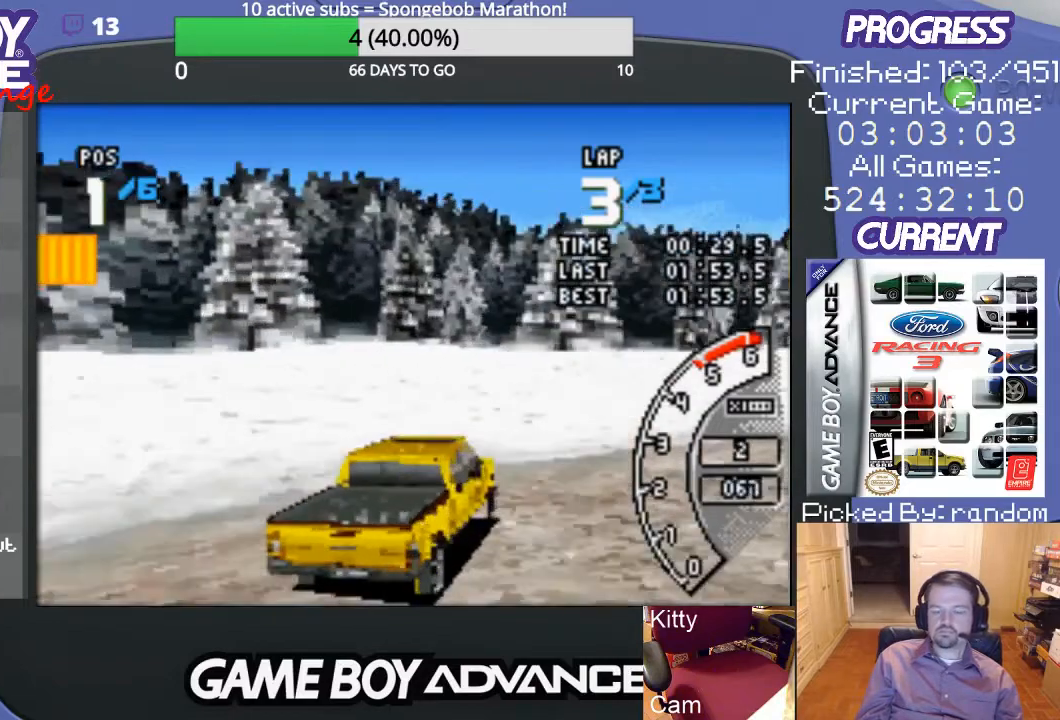
{"buttons": ["A", "DPAD_RIGHT"], "events": []}
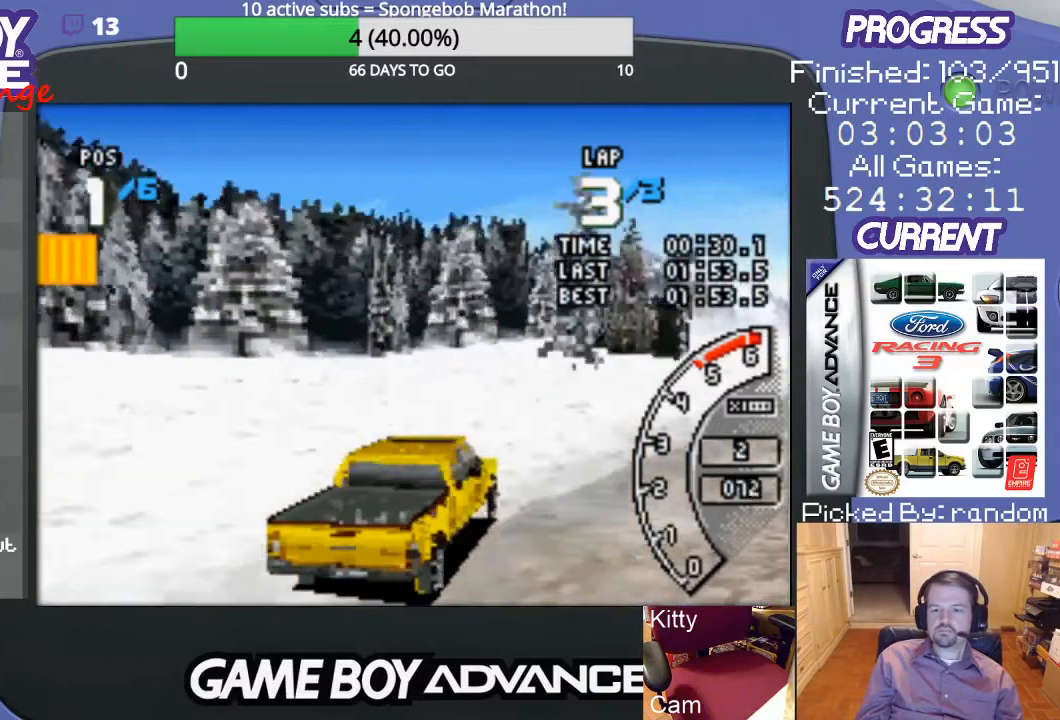
{"buttons": ["A"], "events": [[400, "DPAD_RIGHT", "up"]]}
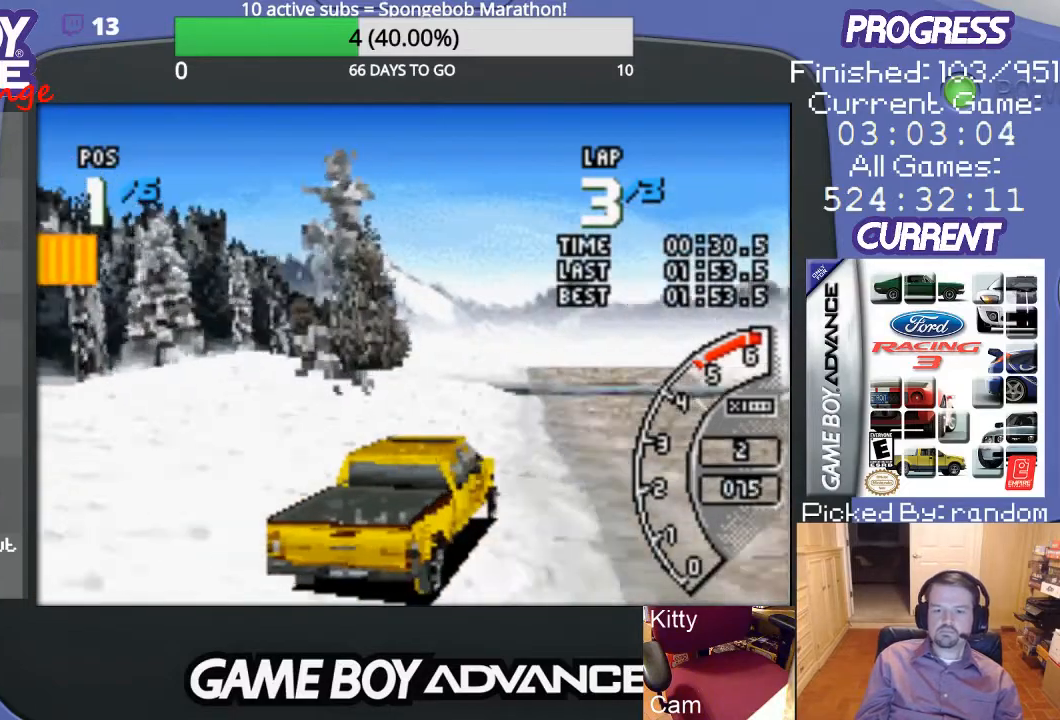
{"buttons": ["A", "DPAD_LEFT"], "events": [[433, "DPAD_LEFT", "down"]]}
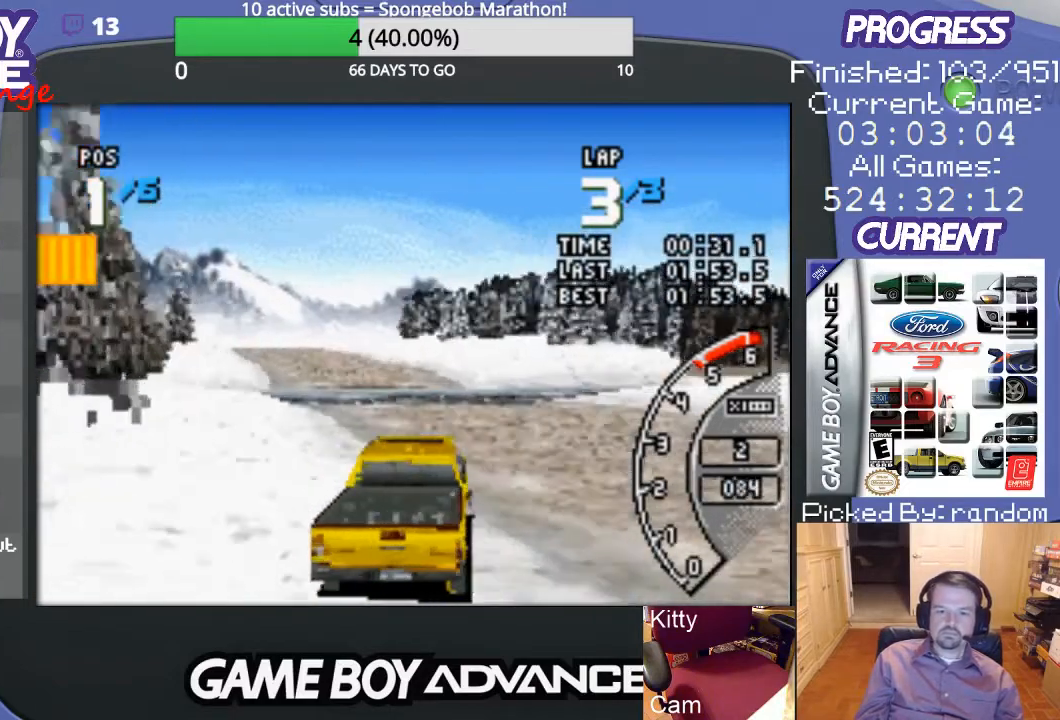
{"buttons": ["A", "DPAD_LEFT"], "events": [[100, "DPAD_LEFT", "up"], [300, "DPAD_LEFT", "down"]]}
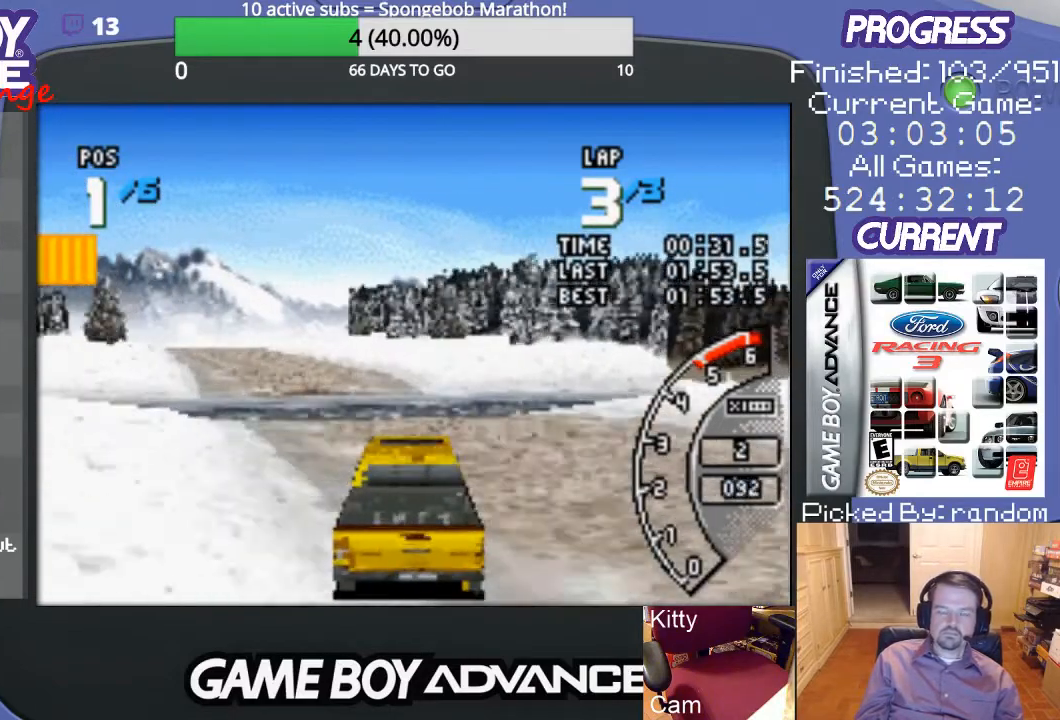
{"buttons": ["A"], "events": [[67, "DPAD_LEFT", "up"], [333, "DPAD_LEFT", "down"], [500, "DPAD_LEFT", "up"]]}
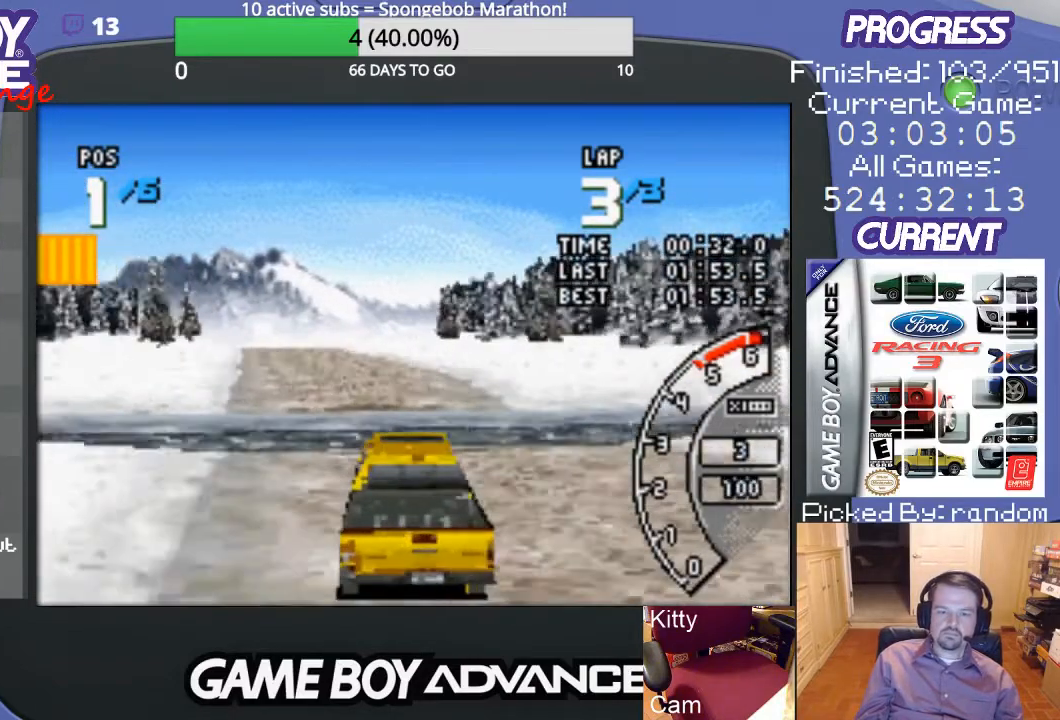
{"buttons": ["A"], "events": []}
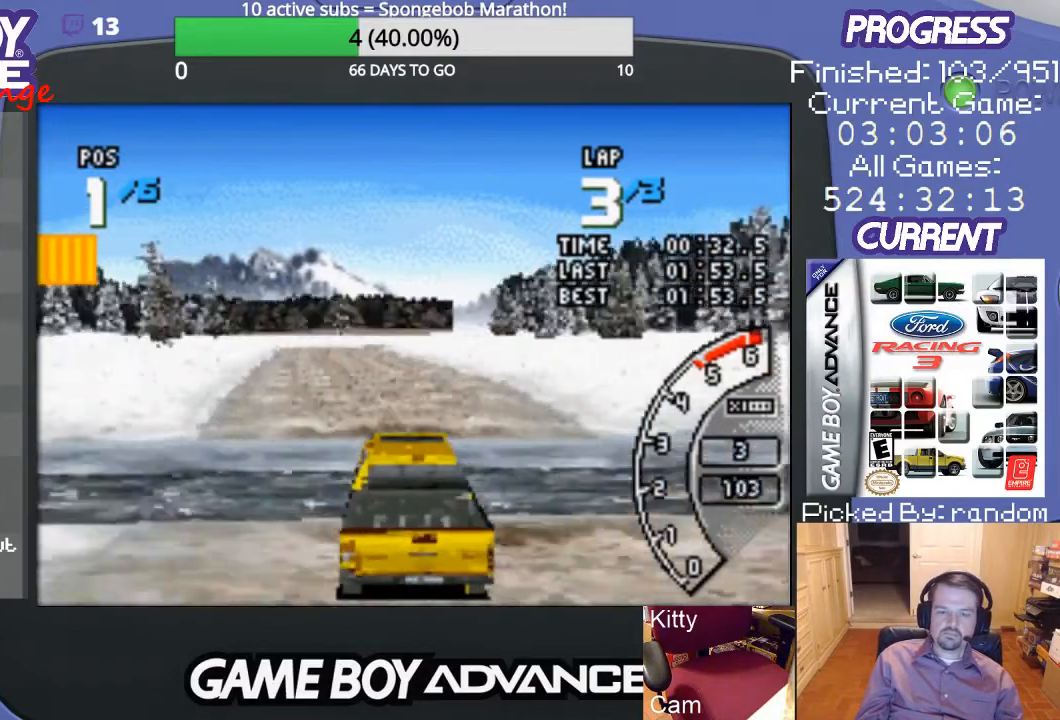
{"buttons": ["A"], "events": [[200, "DPAD_LEFT", "down"], [367, "DPAD_LEFT", "up"]]}
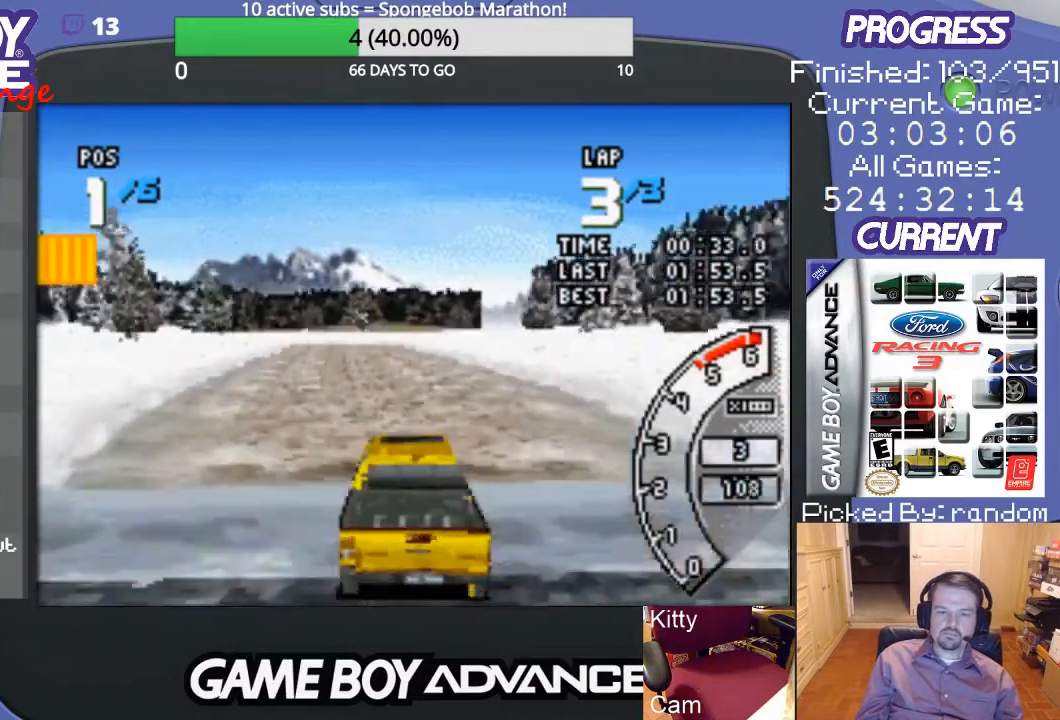
{"buttons": ["A"], "events": []}
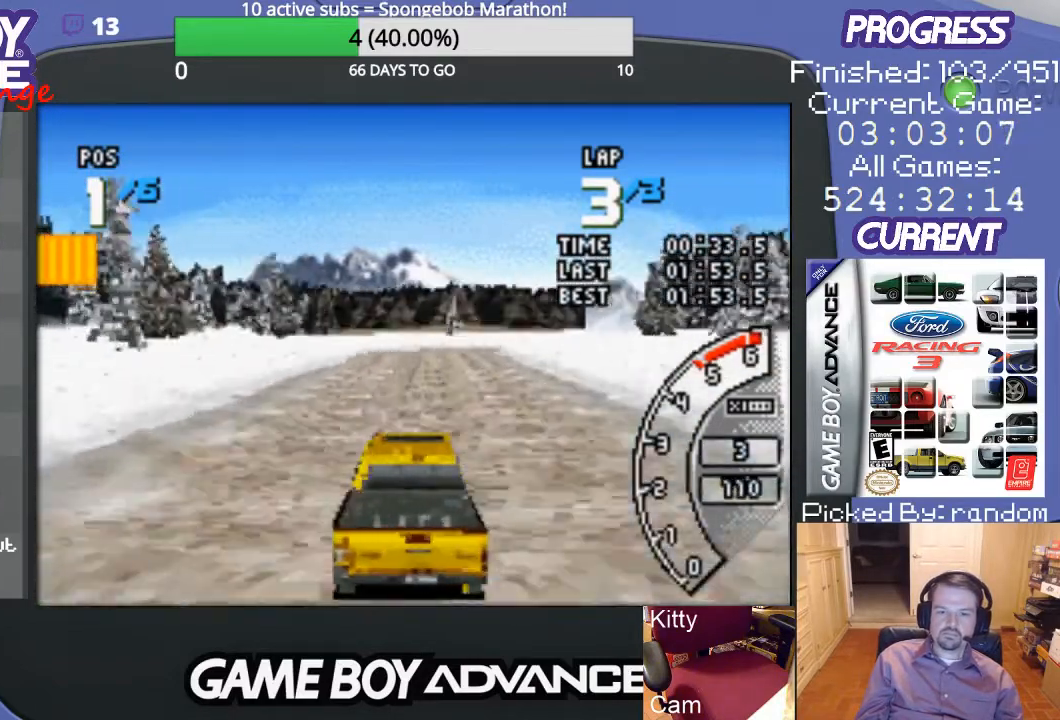
{"buttons": ["A"], "events": []}
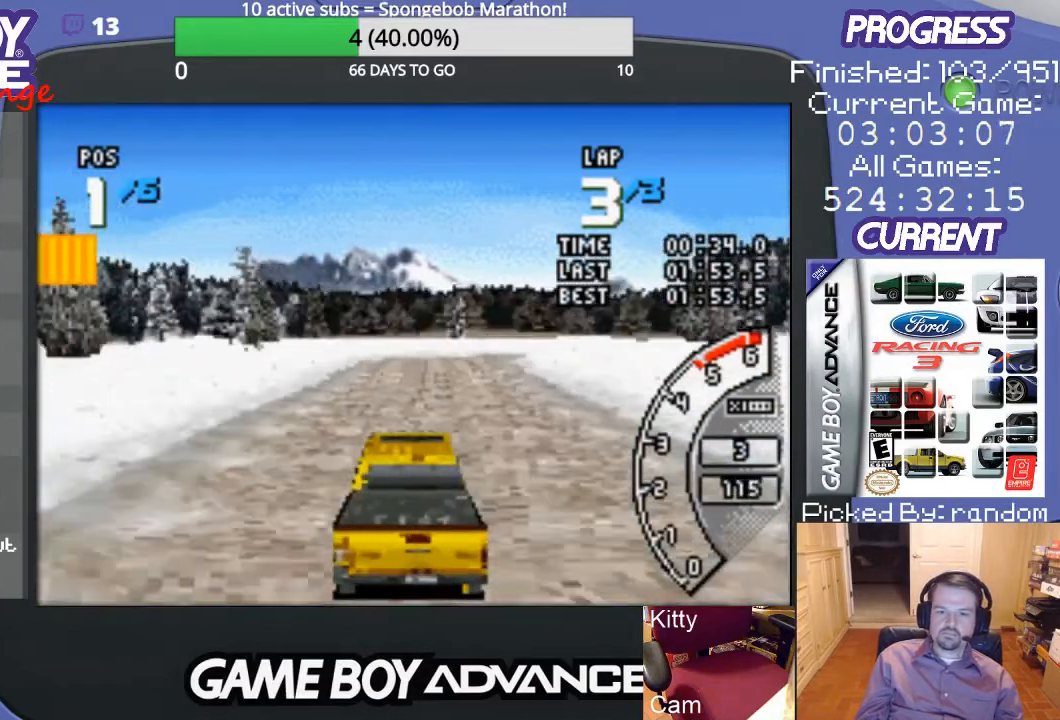
{"buttons": ["A"], "events": [[200, "DPAD_RIGHT", "down"], [300, "DPAD_RIGHT", "up"]]}
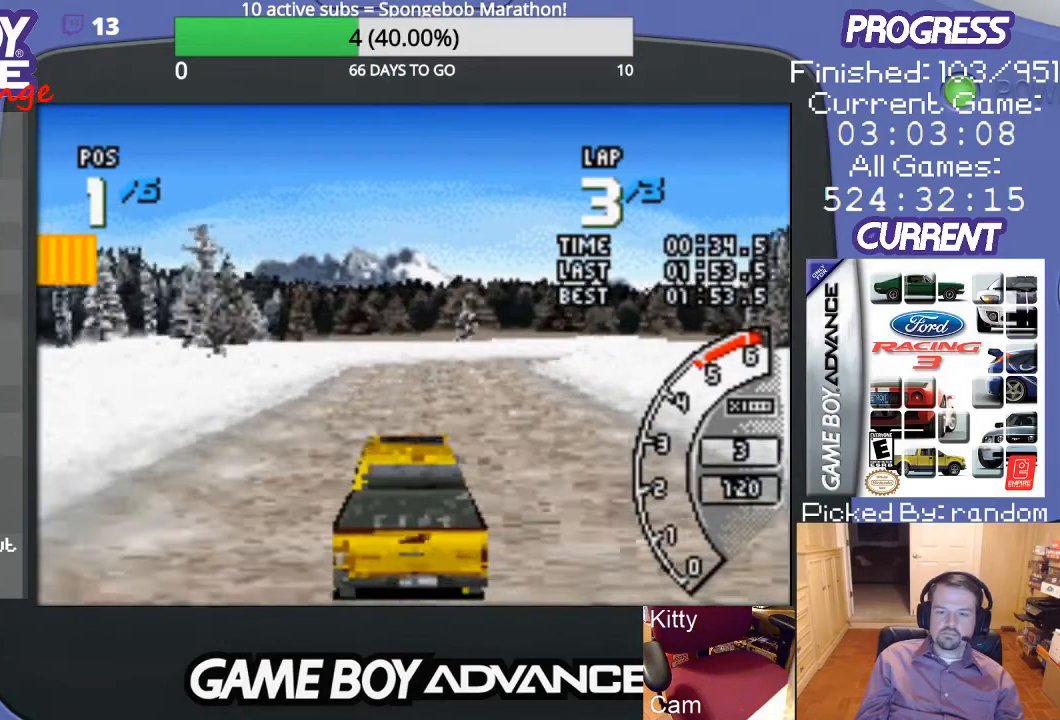
{"buttons": ["A", "DPAD_RIGHT"], "events": [[367, "DPAD_RIGHT", "down"]]}
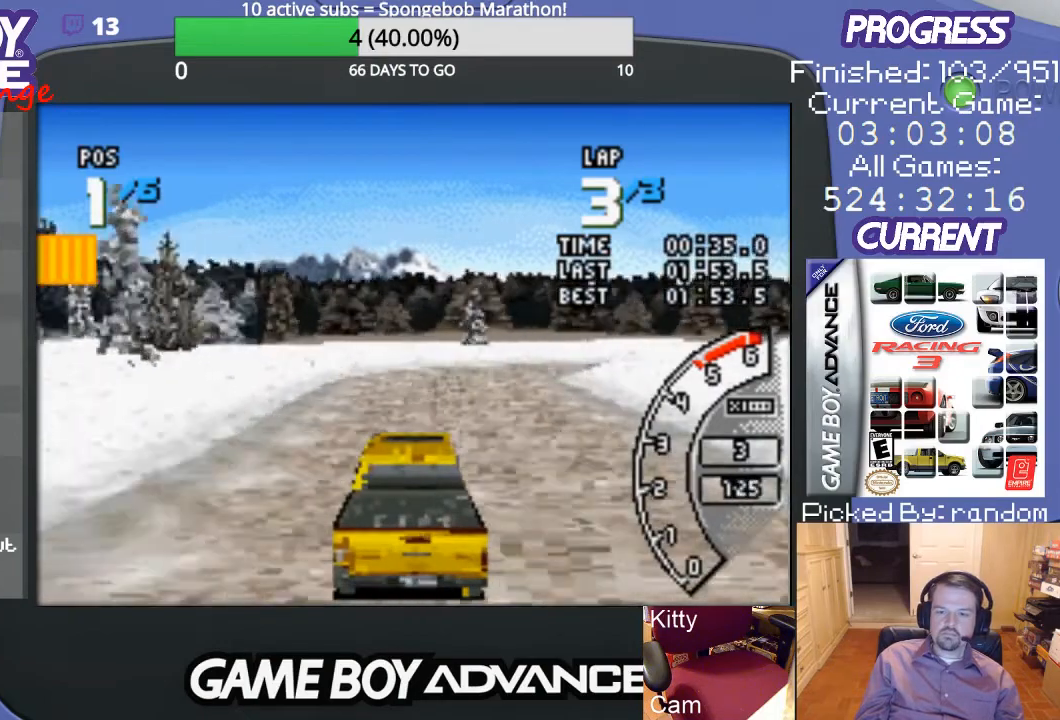
{"buttons": ["A", "DPAD_RIGHT"], "events": [[33, "DPAD_RIGHT", "up"], [400, "DPAD_RIGHT", "down"]]}
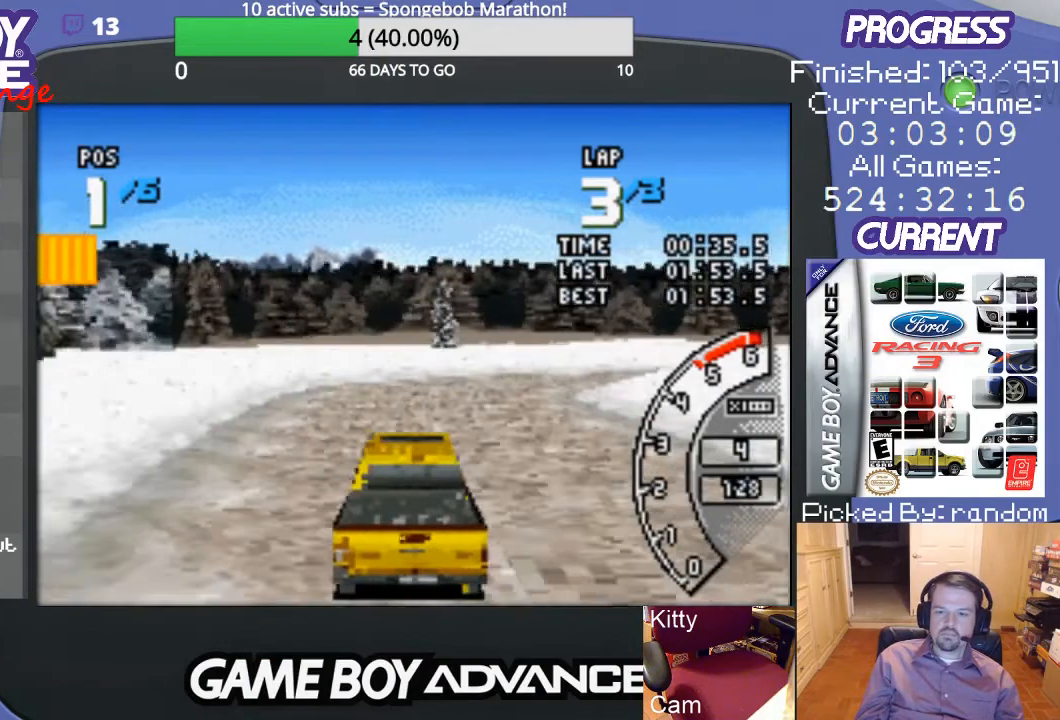
{"buttons": ["A", "DPAD_RIGHT"], "events": [[233, "A", "up"], [300, "A", "down"], [333, "DPAD_RIGHT", "up"], [433, "DPAD_RIGHT", "down"]]}
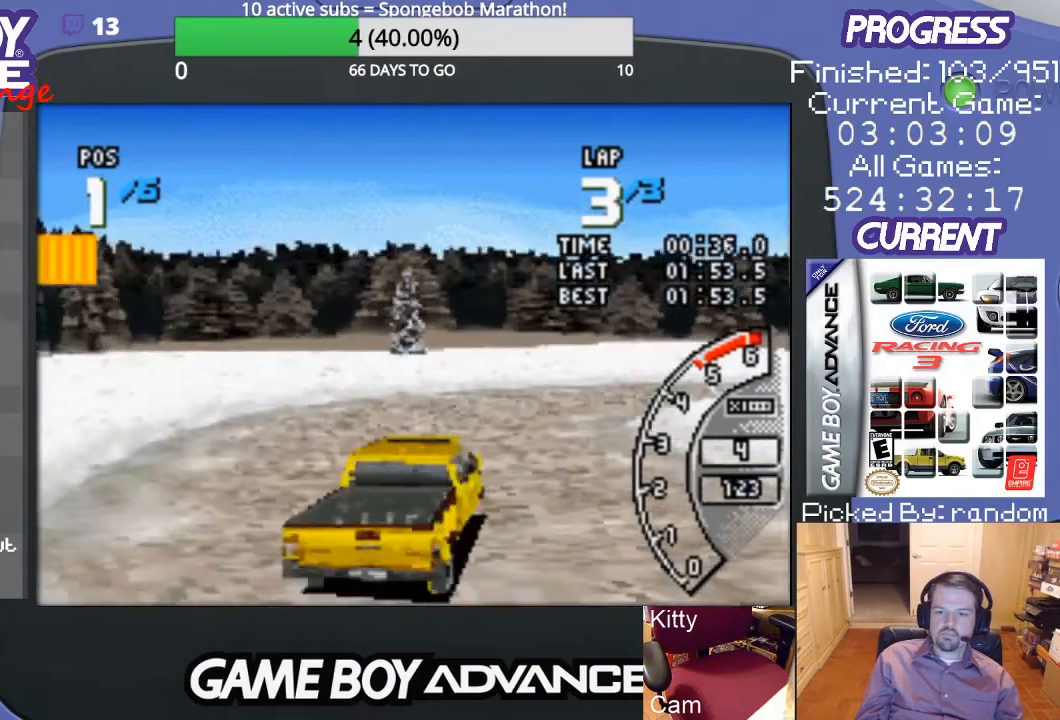
{"buttons": ["A", "DPAD_UP", "DPAD_RIGHT"], "events": [[300, "A", "up"], [400, "DPAD_UP", "down"], [433, "A", "down"]]}
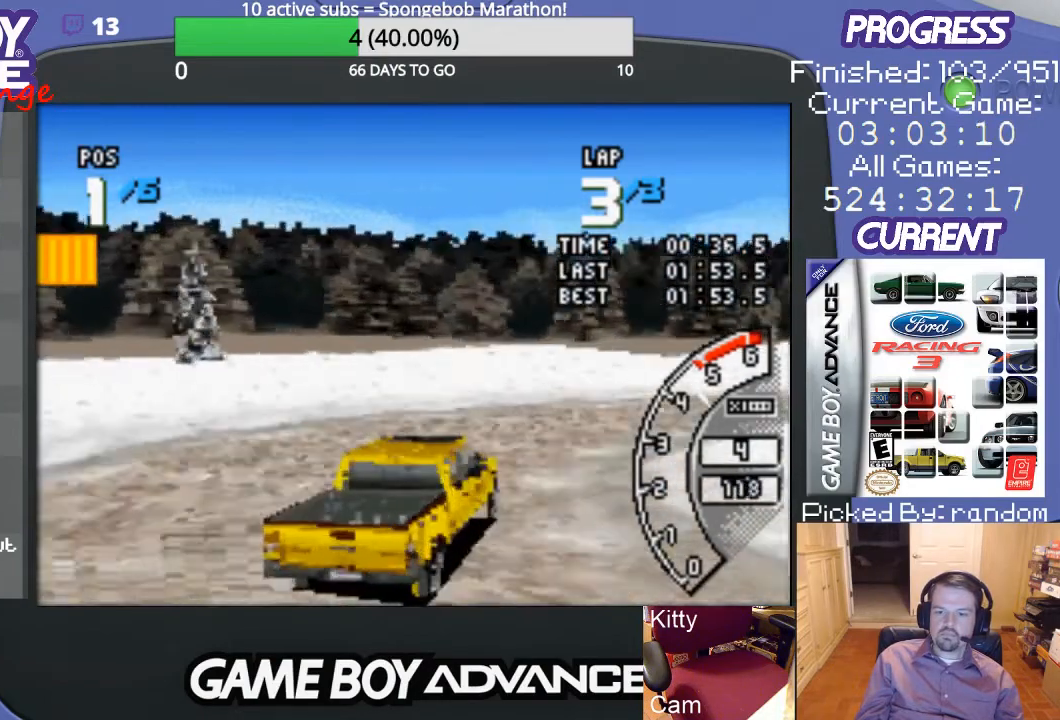
{"buttons": ["DPAD_UP", "DPAD_RIGHT"], "events": [[33, "A", "up"], [33, "DPAD_UP", "up"], [133, "A", "down"], [167, "A", "up"], [167, "DPAD_UP", "down"], [200, "DPAD_UP", "up"], [267, "A", "down"], [400, "DPAD_UP", "down"], [500, "A", "up"]]}
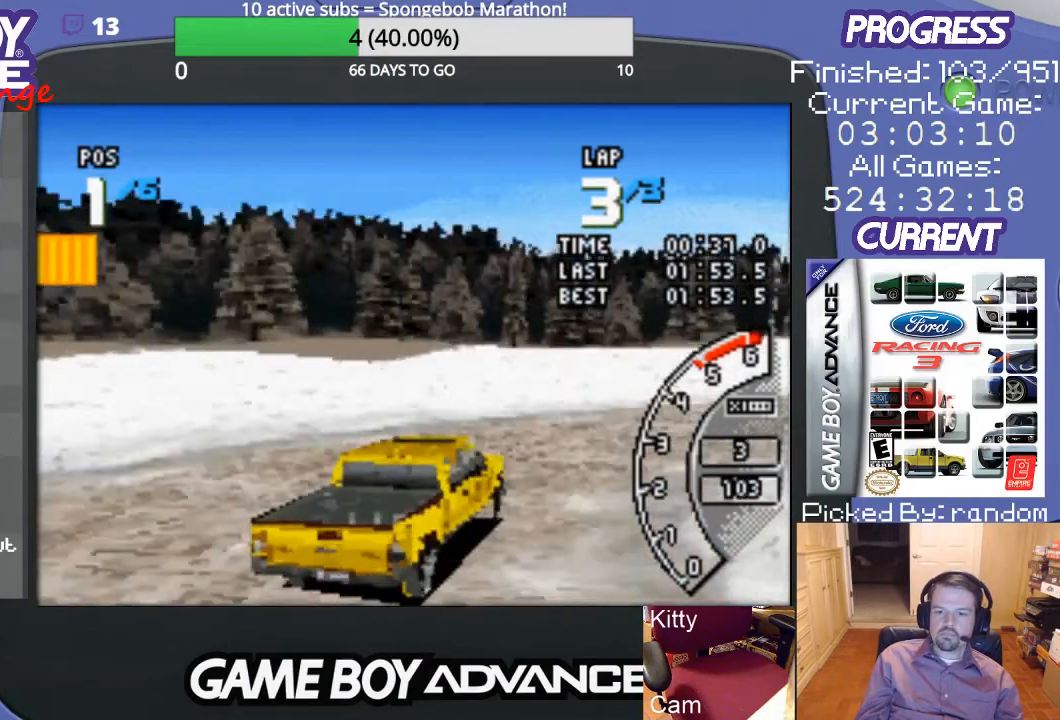
{"buttons": ["A"], "events": [[67, "A", "down"], [300, "DPAD_UP", "up"], [400, "DPAD_RIGHT", "up"]]}
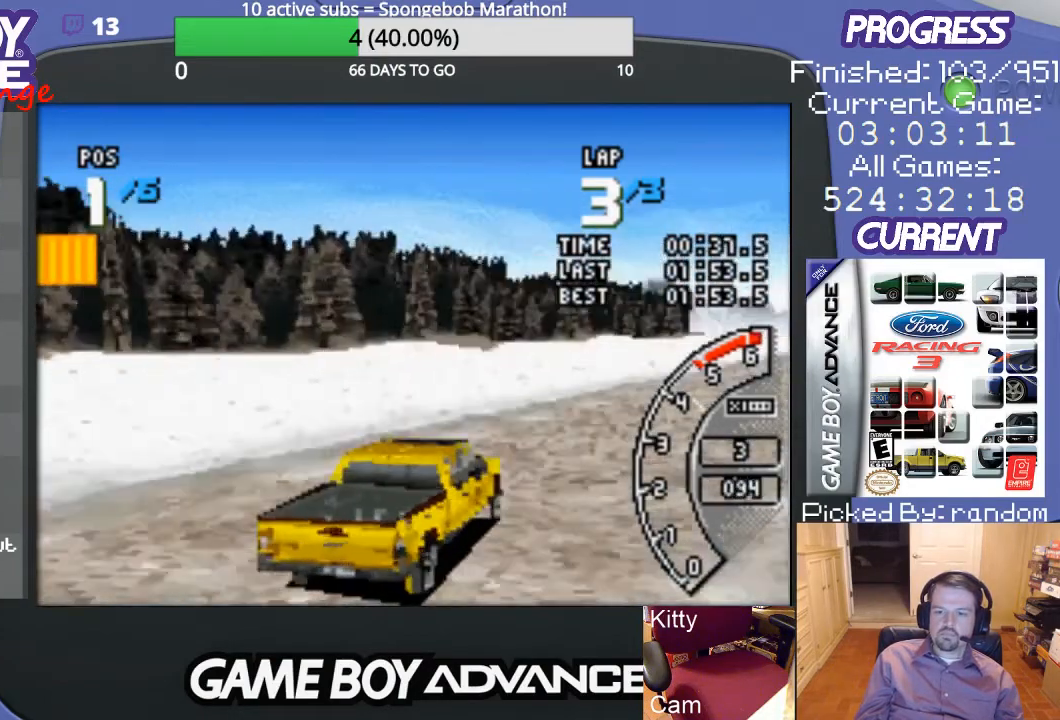
{"buttons": ["A"], "events": []}
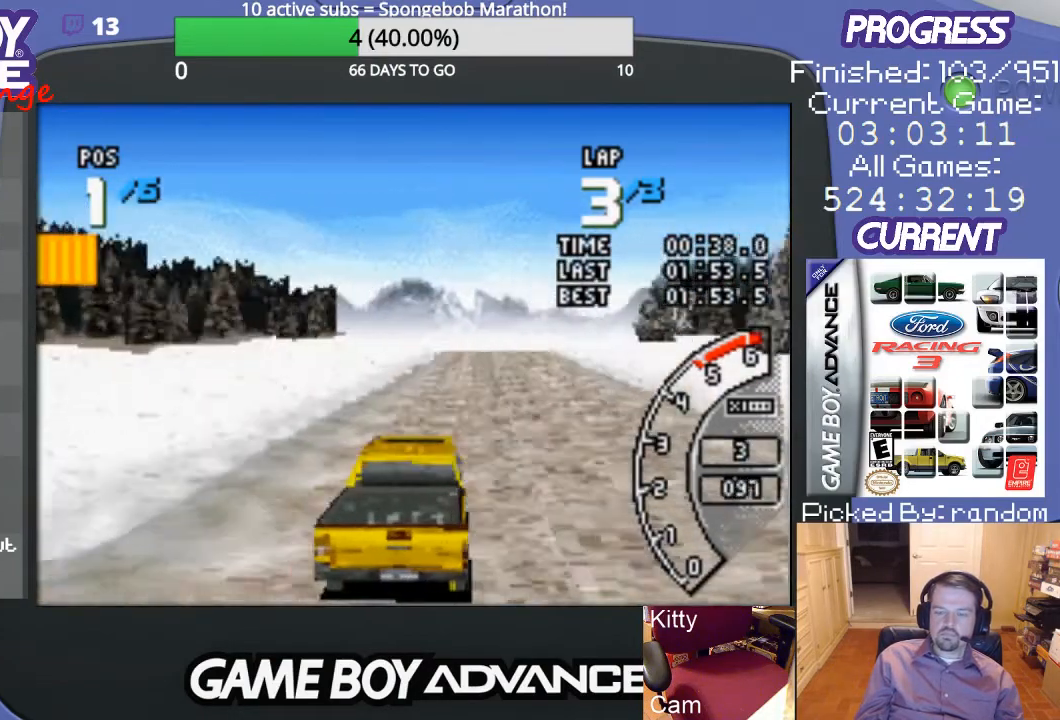
{"buttons": ["A"], "events": [[67, "DPAD_RIGHT", "down"], [200, "DPAD_RIGHT", "up"]]}
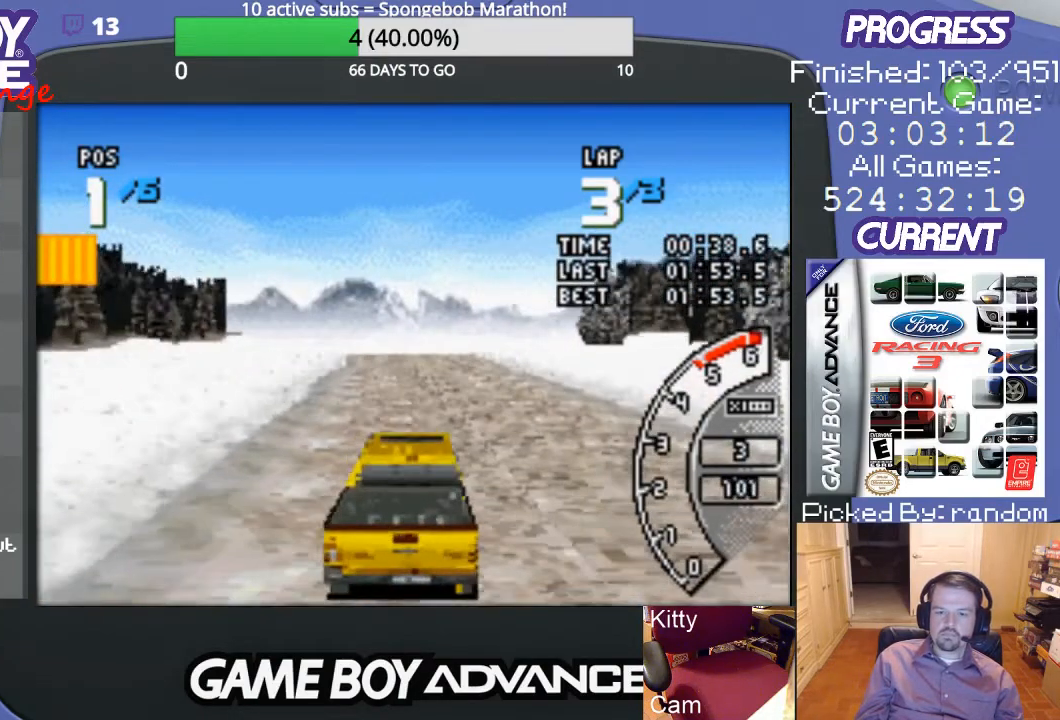
{"buttons": ["A"], "events": []}
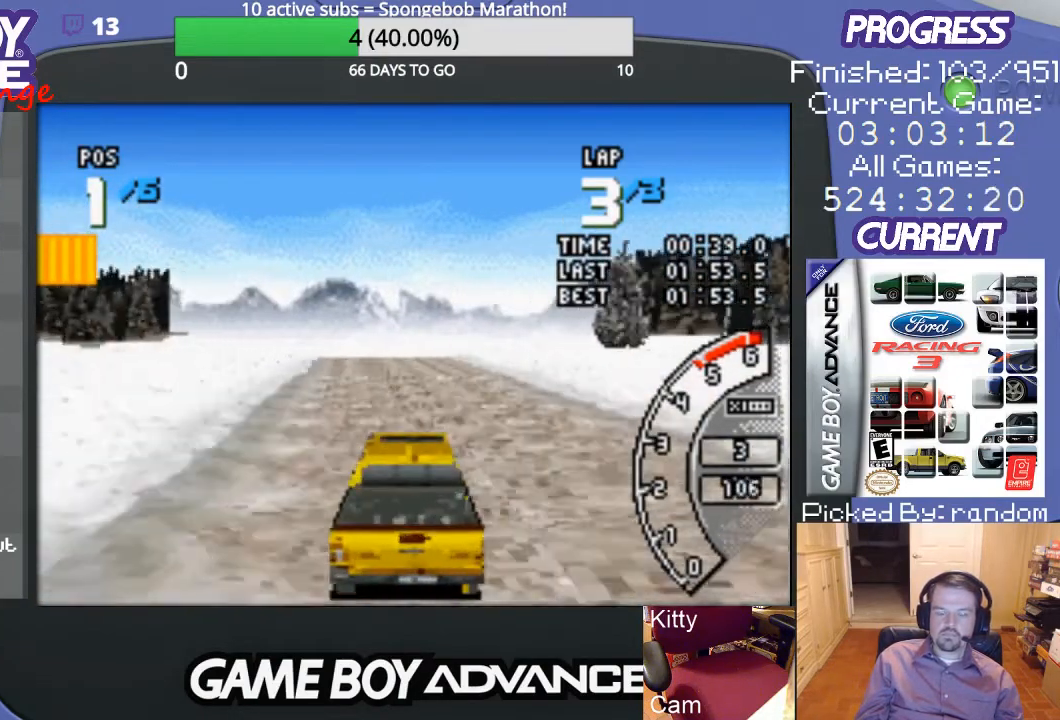
{"buttons": ["A"], "events": []}
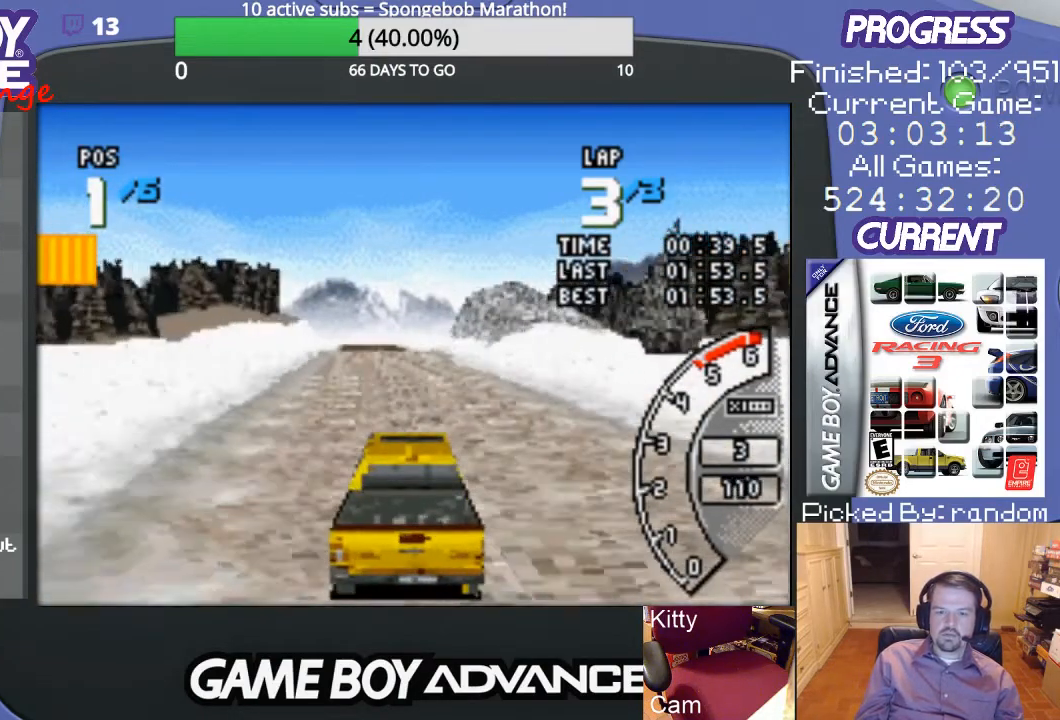
{"buttons": ["A"], "events": []}